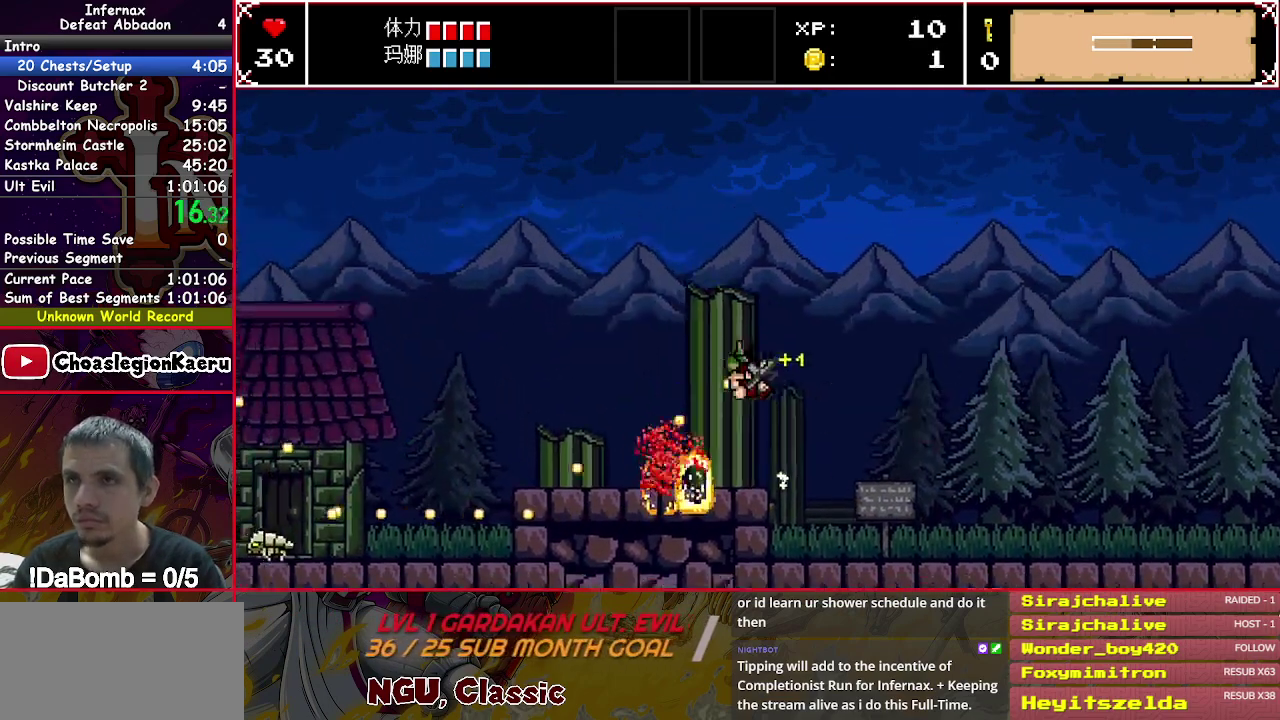
Gameplay with a controller (Xbox layout); each line is a JSON object with the inputs held at the frame after it. "events" lists button and stick changes between this image and that frame as [ms after this image, input, new state], when the widget could be followed in between. Not read: L3 left_stick.
{"buttons": ["X", "DPAD_LEFT"], "right_stick": "center", "events": []}
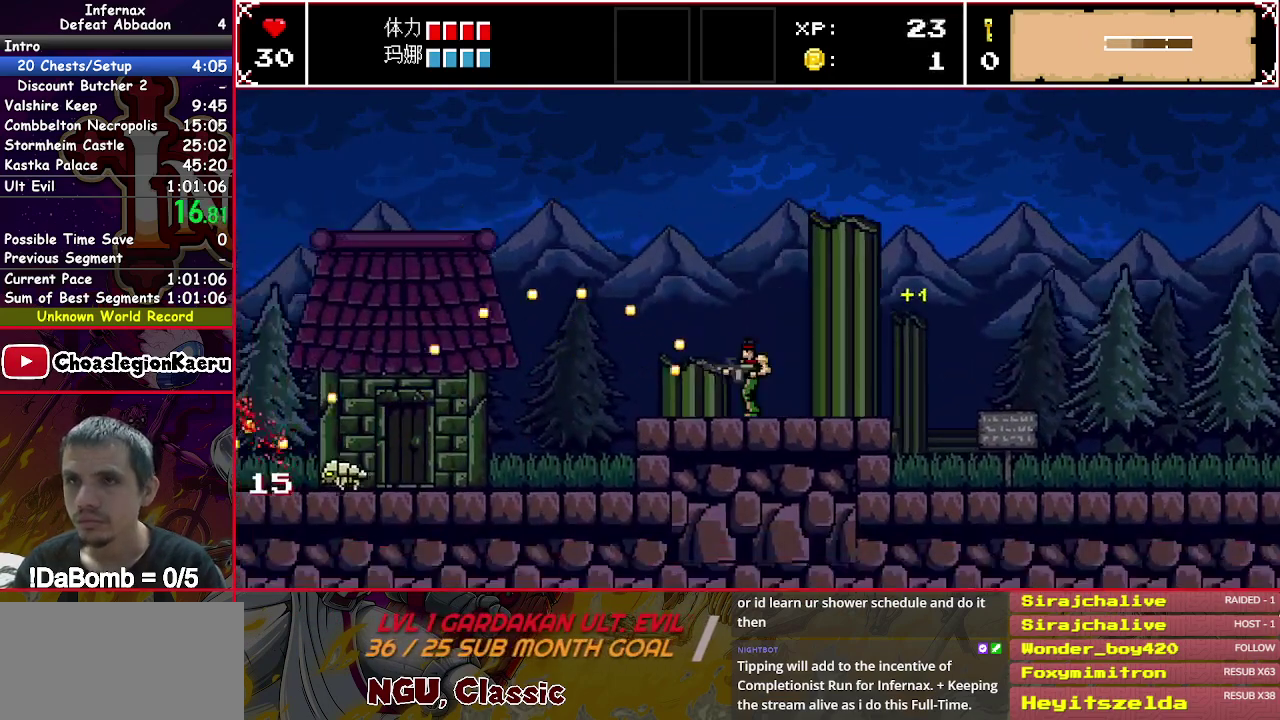
{"buttons": ["X", "DPAD_LEFT"], "right_stick": "center", "events": []}
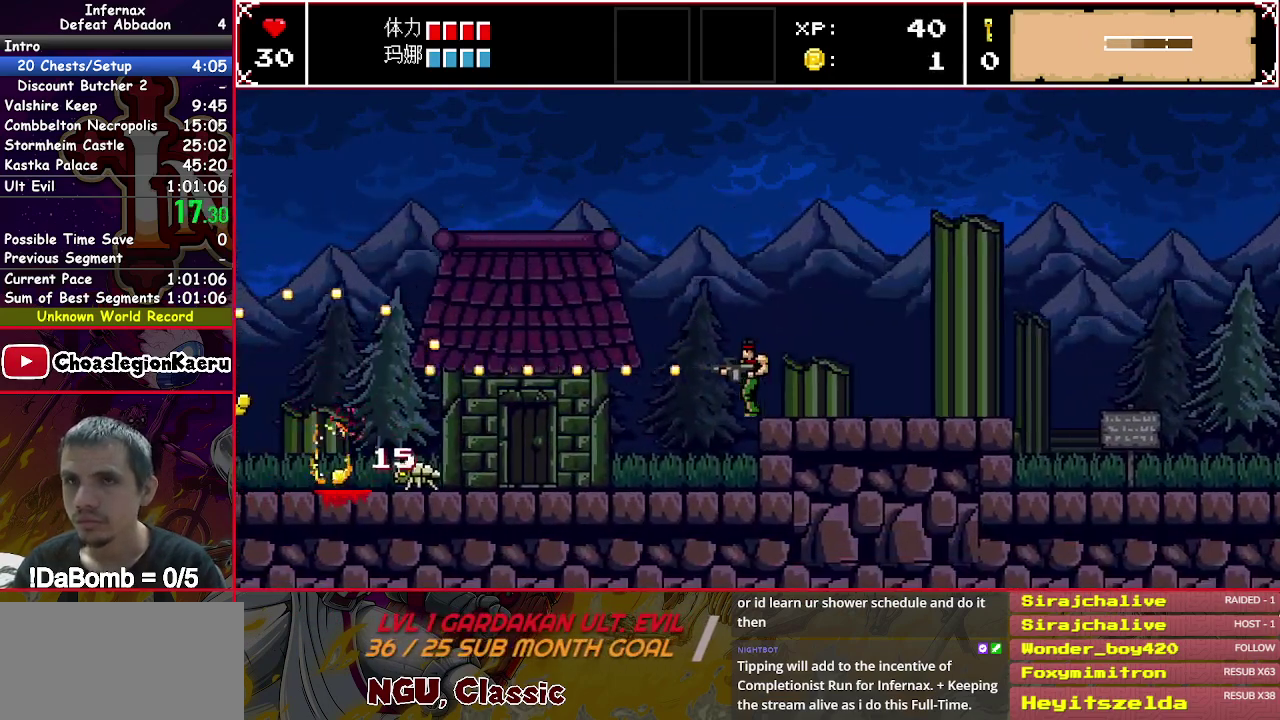
{"buttons": ["X", "DPAD_DOWN", "DPAD_LEFT"], "right_stick": "center", "events": [[83, "DPAD_DOWN", "down"], [83, "Y", "down"], [350, "Y", "up"]]}
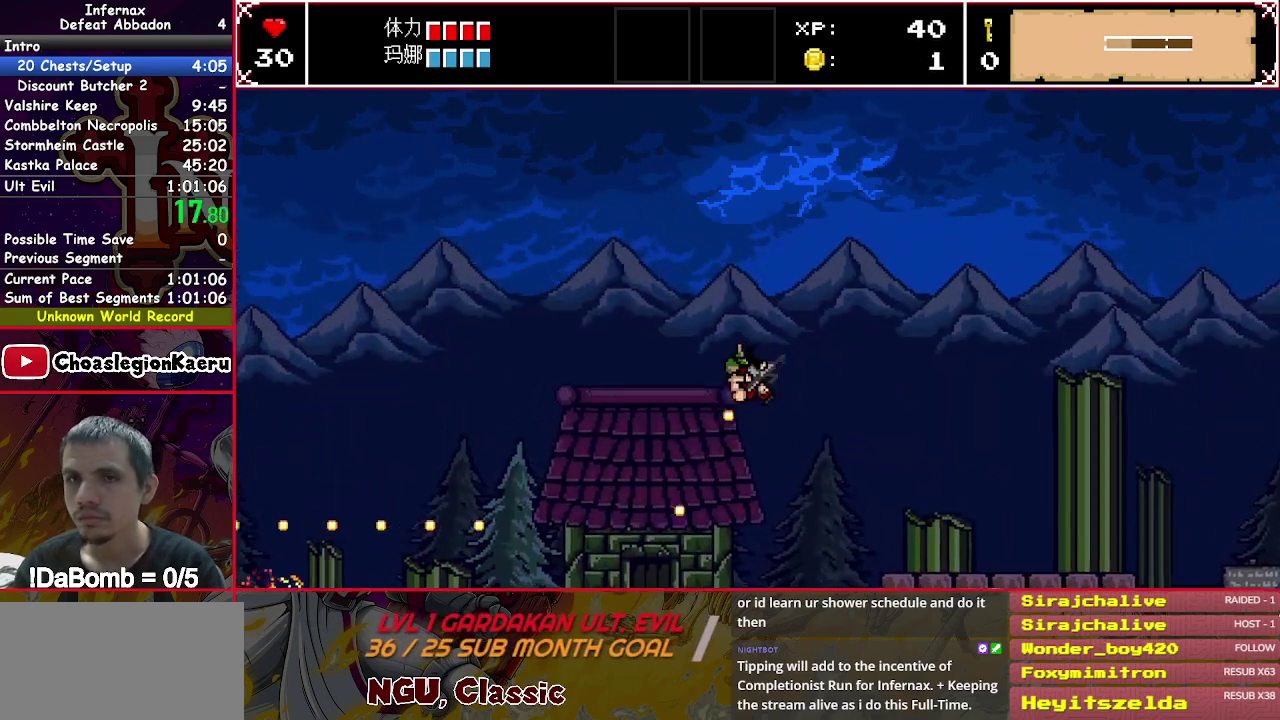
{"buttons": ["X", "DPAD_DOWN", "DPAD_LEFT"], "right_stick": "center", "events": []}
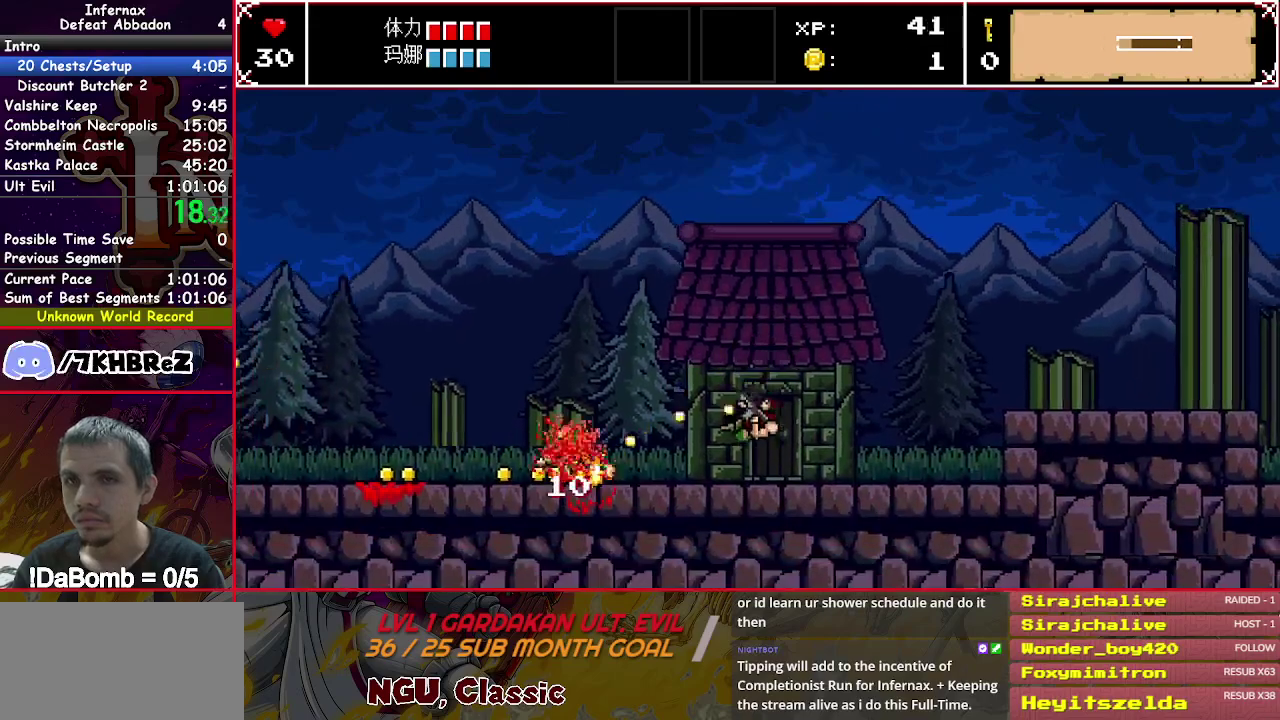
{"buttons": ["X", "DPAD_DOWN", "DPAD_LEFT"], "right_stick": "center", "events": [[50, "Y", "down"], [100, "Y", "up"]]}
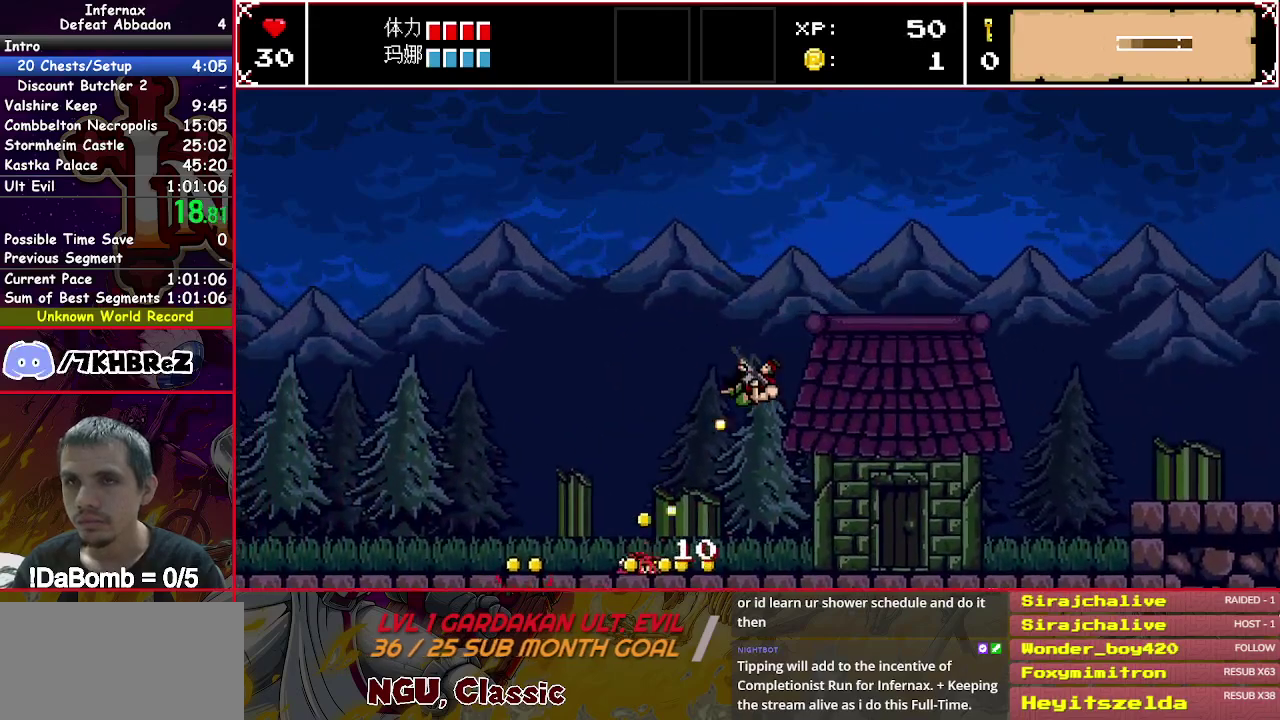
{"buttons": ["X", "DPAD_LEFT"], "right_stick": "center", "events": [[133, "DPAD_DOWN", "up"]]}
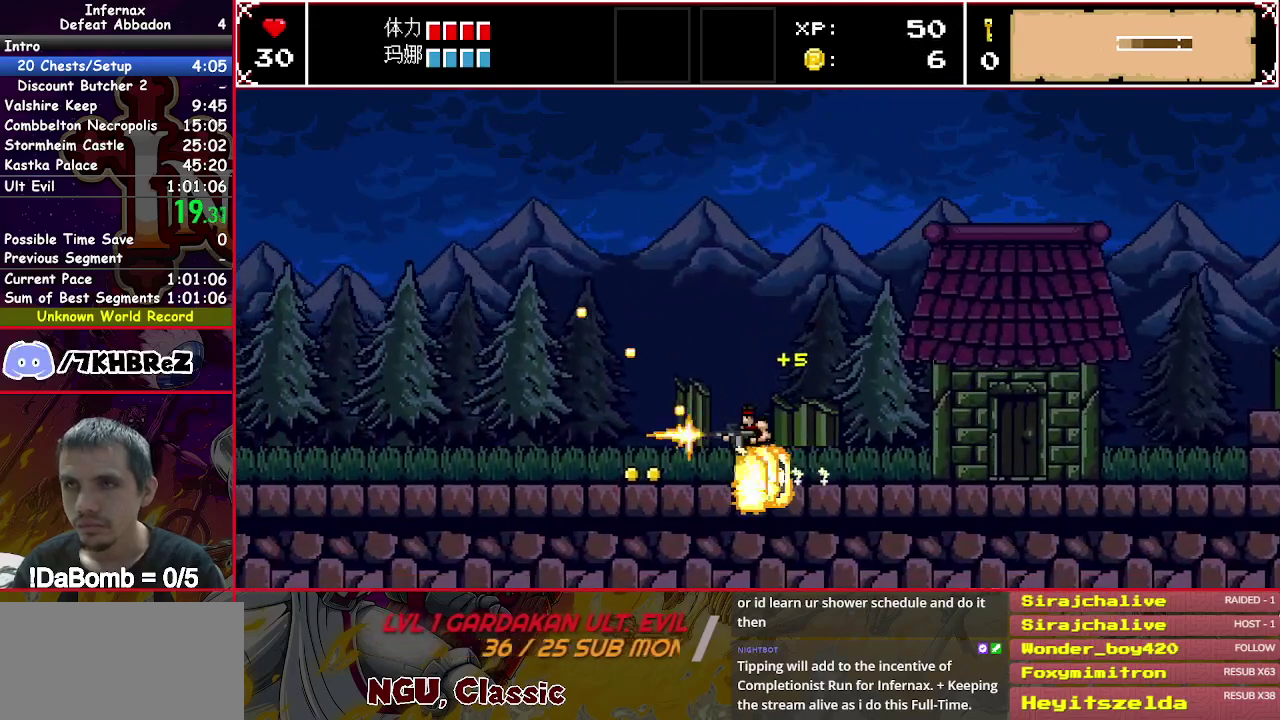
{"buttons": ["X", "DPAD_LEFT"], "right_stick": "center", "events": []}
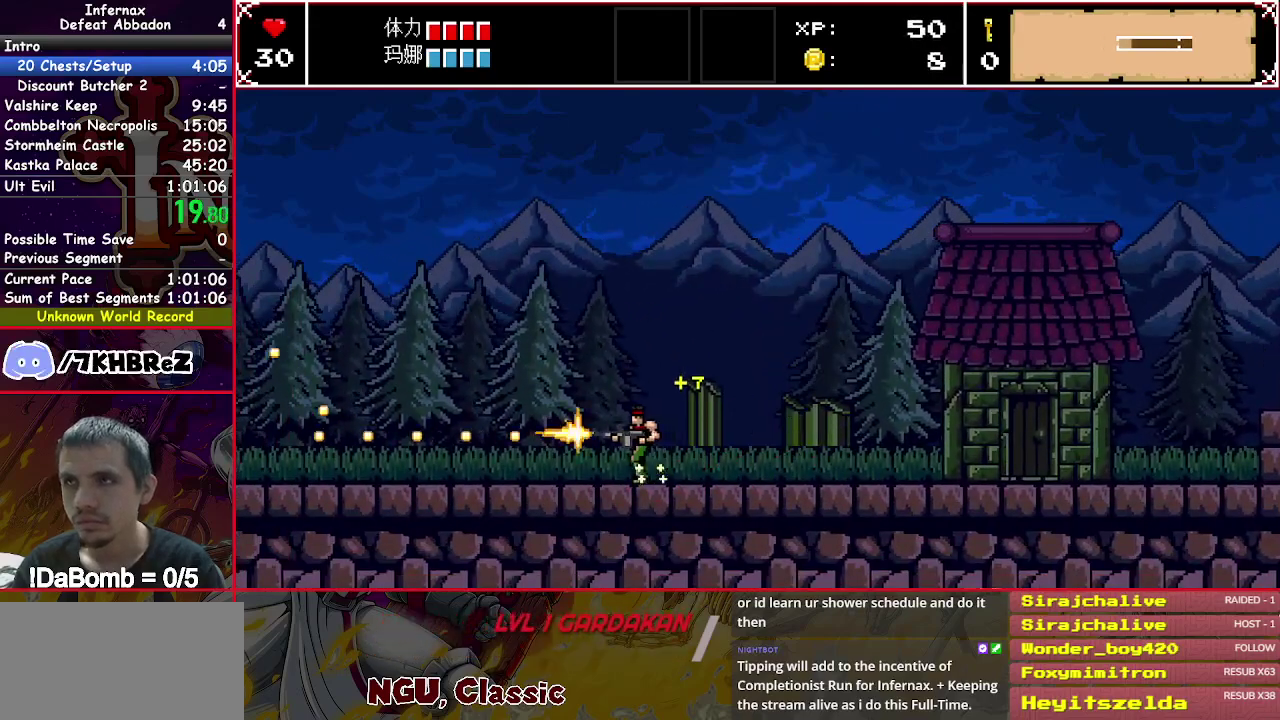
{"buttons": ["X", "DPAD_LEFT"], "right_stick": "center", "events": []}
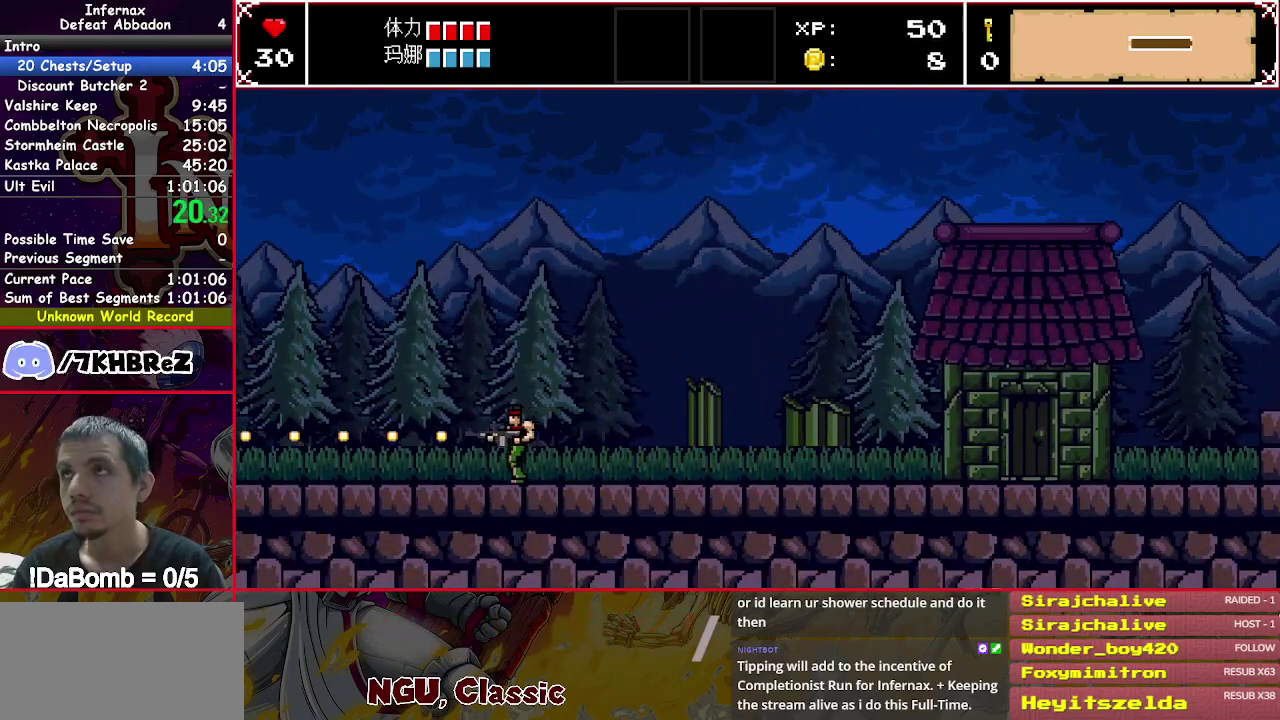
{"buttons": ["X", "DPAD_LEFT"], "right_stick": "center", "events": []}
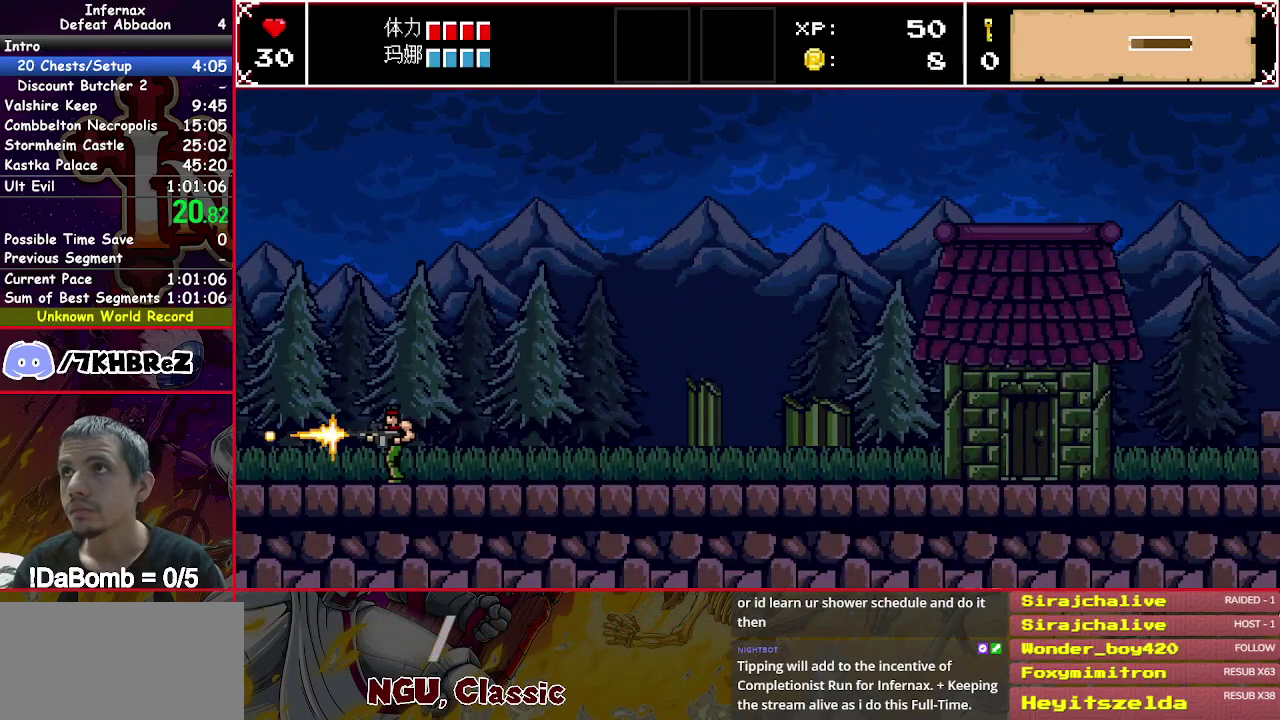
{"buttons": ["X", "DPAD_LEFT"], "right_stick": "center", "events": []}
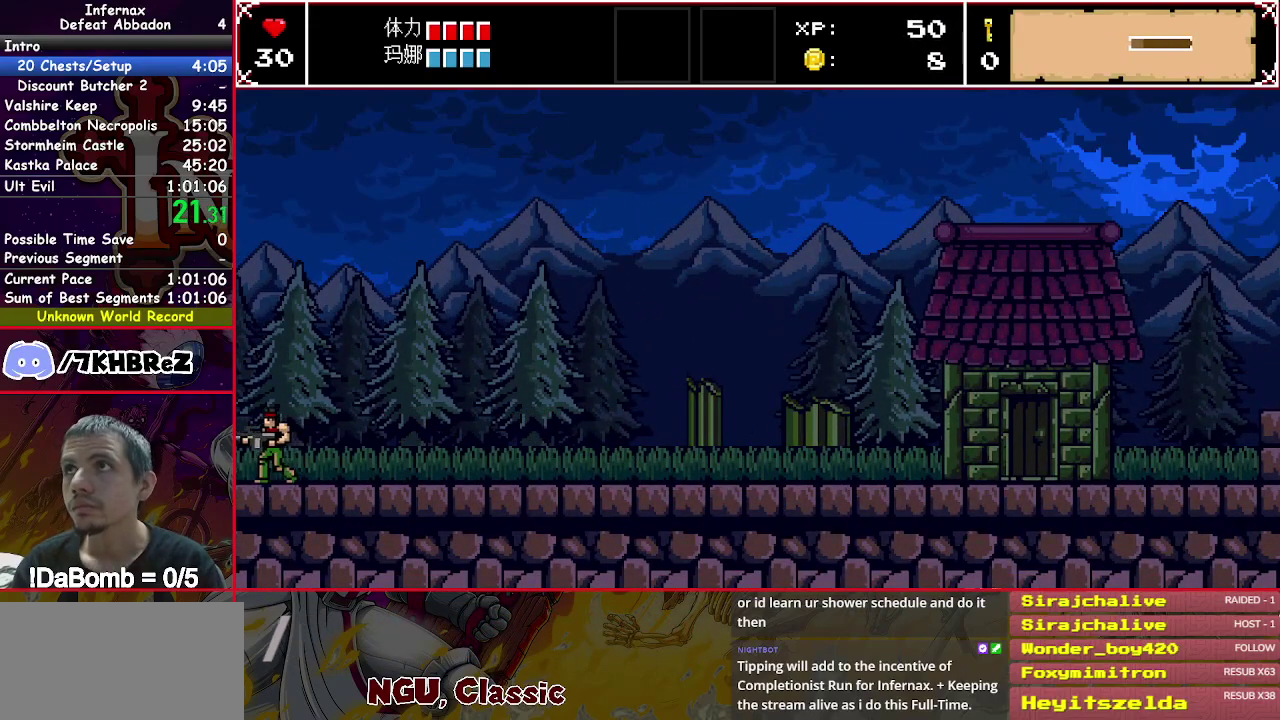
{"buttons": ["X", "DPAD_LEFT"], "right_stick": "center", "events": []}
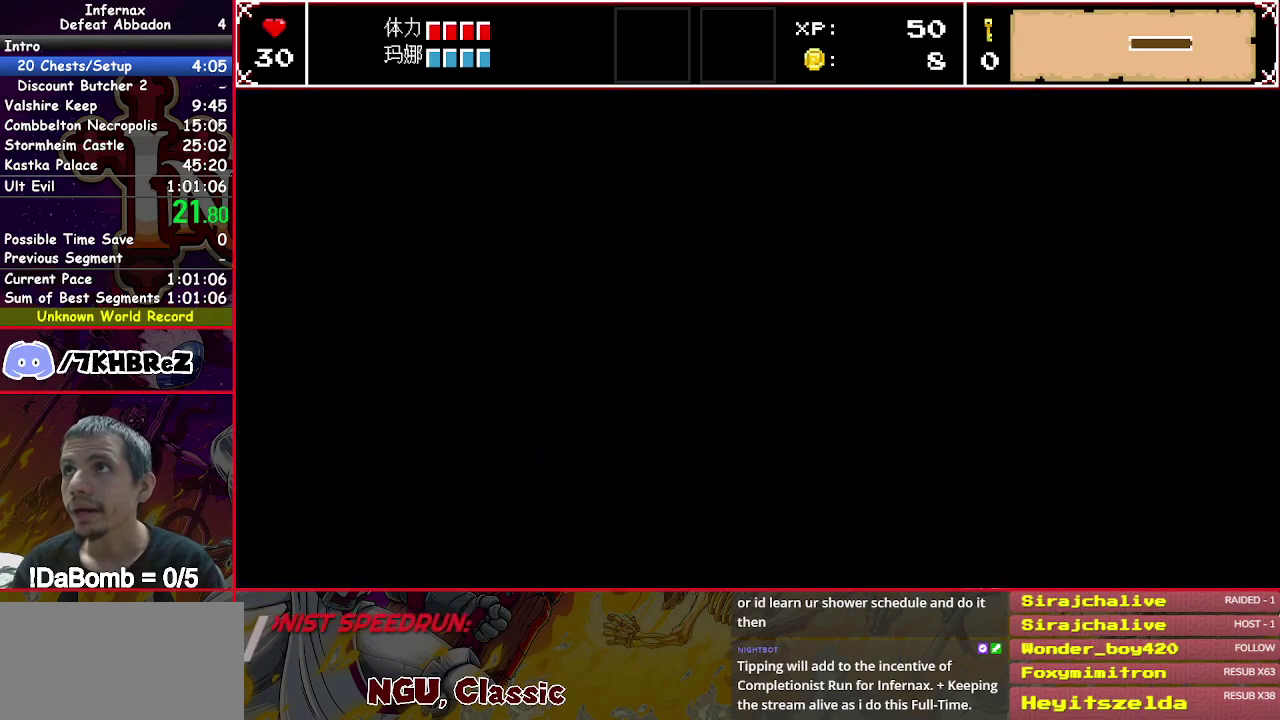
{"buttons": ["X", "DPAD_LEFT"], "right_stick": "center", "events": []}
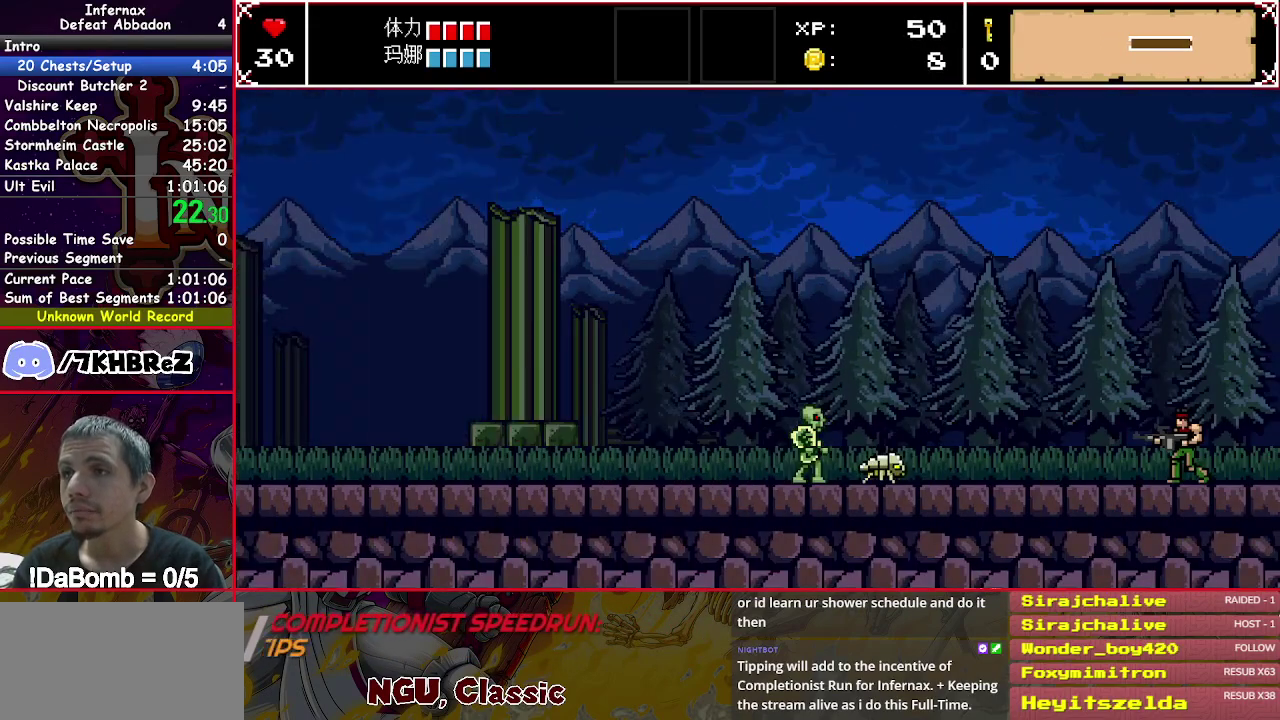
{"buttons": ["X", "DPAD_DOWN", "DPAD_LEFT"], "right_stick": "center", "events": [[167, "DPAD_DOWN", "down"], [167, "Y", "down"], [267, "Y", "up"]]}
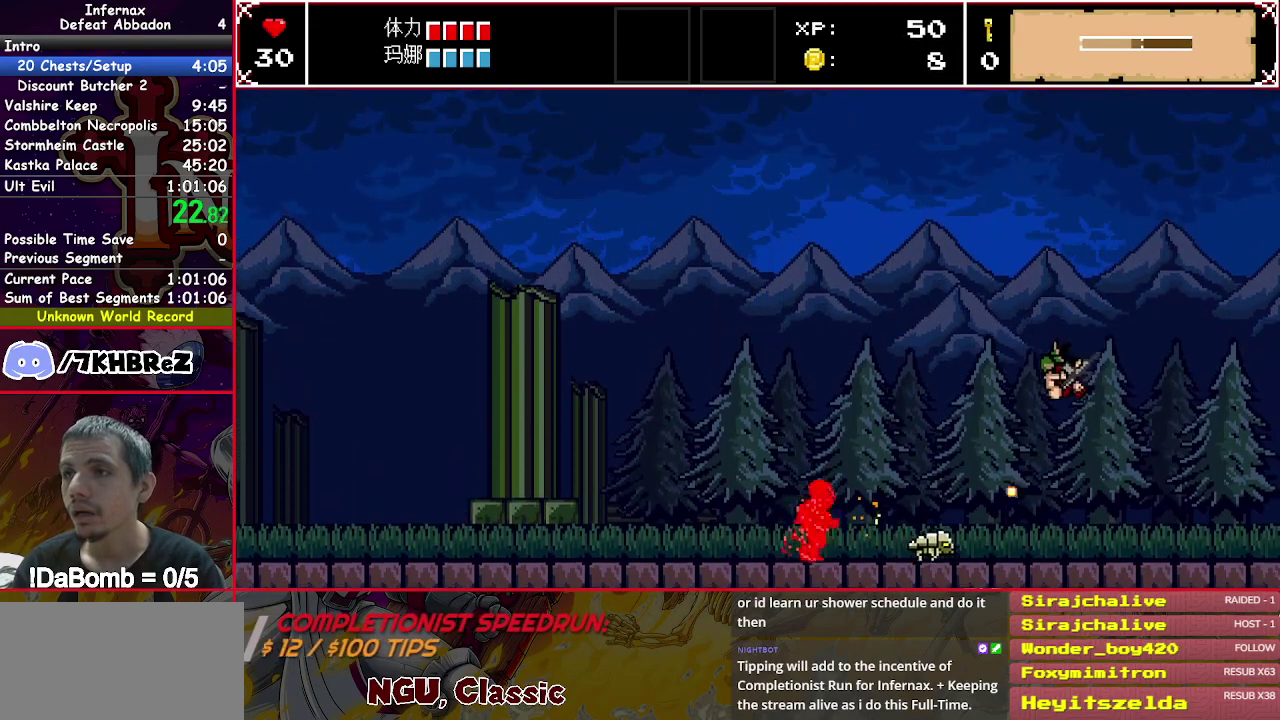
{"buttons": ["X", "DPAD_LEFT"], "right_stick": "center", "events": [[383, "DPAD_DOWN", "up"]]}
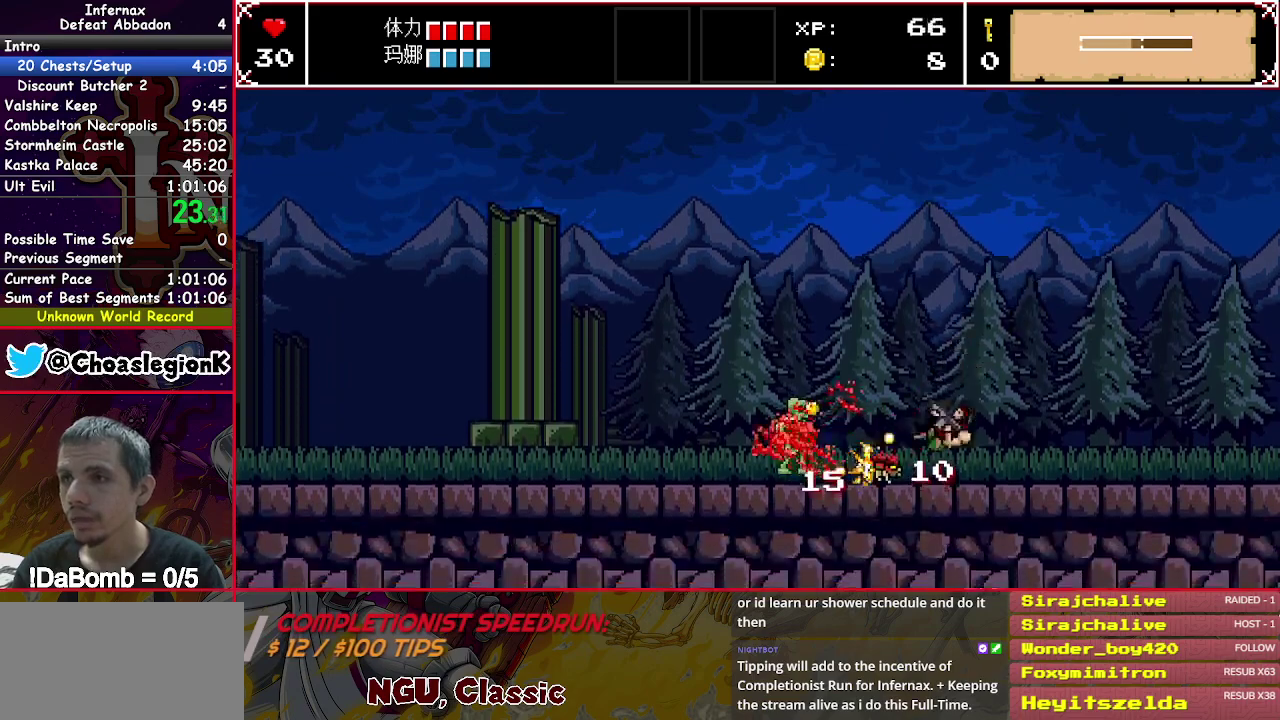
{"buttons": ["X", "DPAD_LEFT"], "right_stick": "center", "events": []}
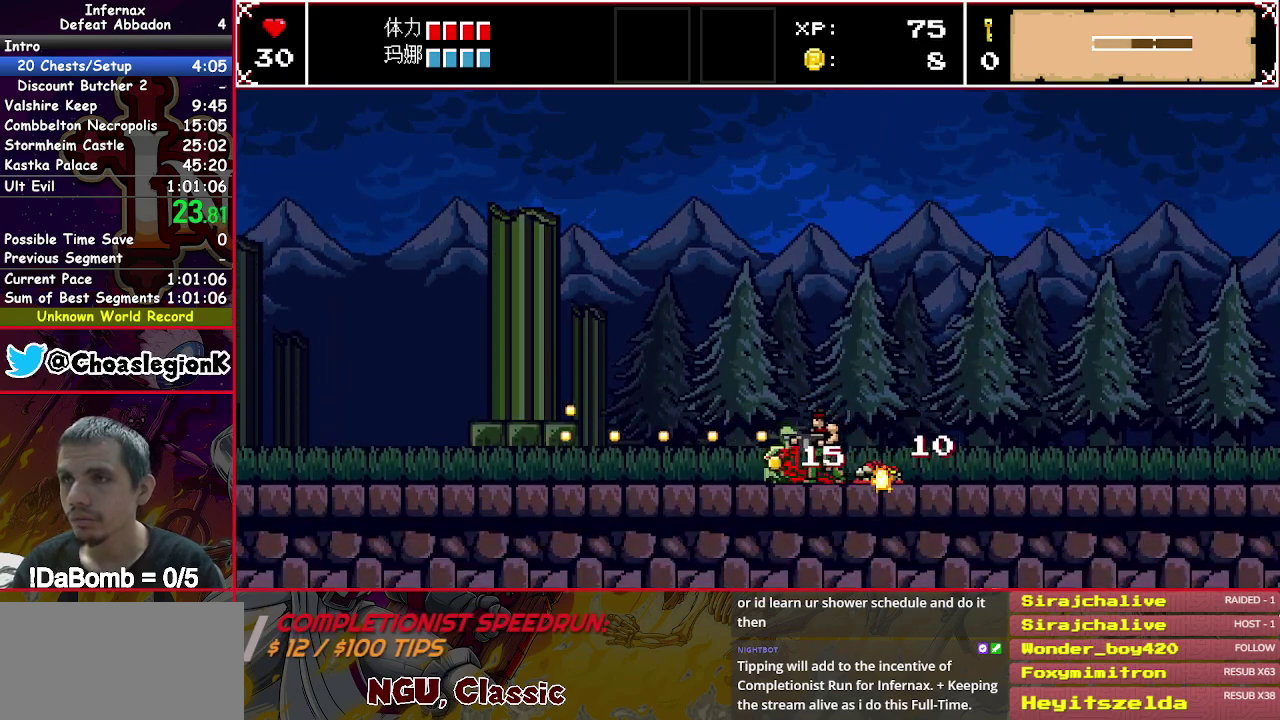
{"buttons": ["X", "DPAD_LEFT"], "right_stick": "center", "events": [[350, "Y", "down"], [467, "Y", "up"]]}
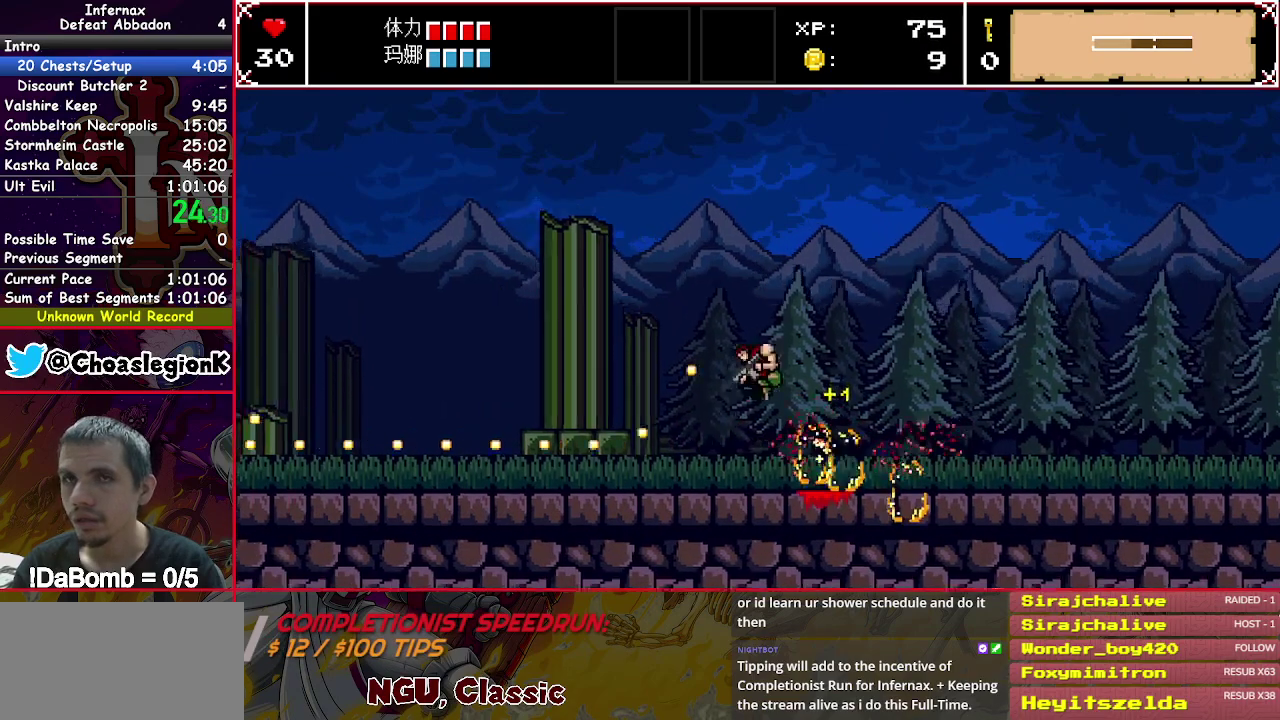
{"buttons": ["X", "DPAD_LEFT"], "right_stick": "center", "events": []}
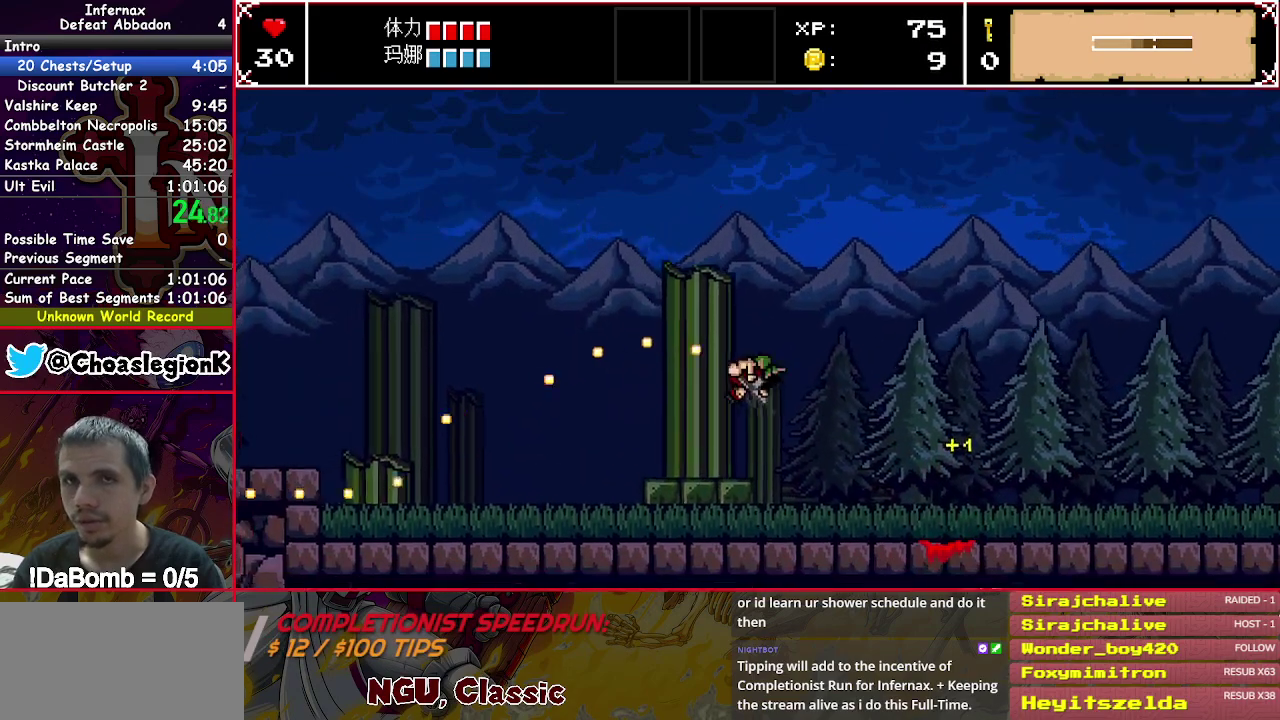
{"buttons": ["X", "DPAD_LEFT"], "right_stick": "center", "events": []}
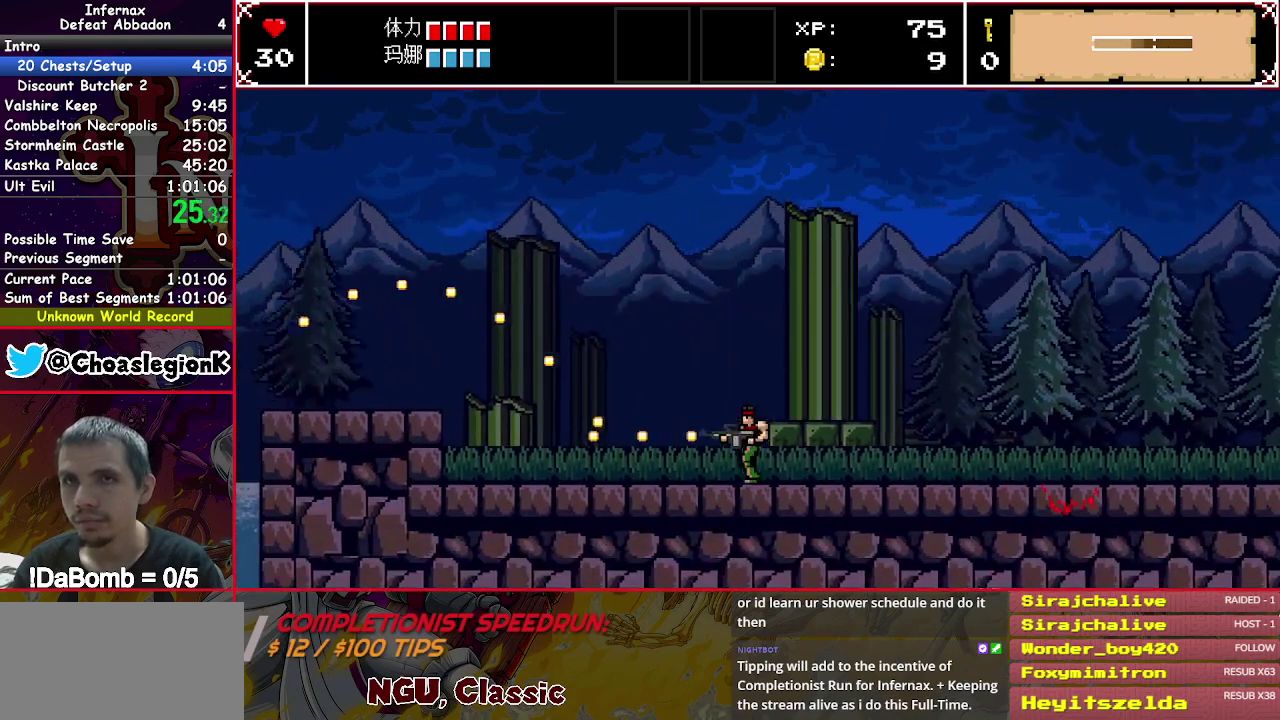
{"buttons": ["X", "DPAD_LEFT"], "right_stick": "center", "events": []}
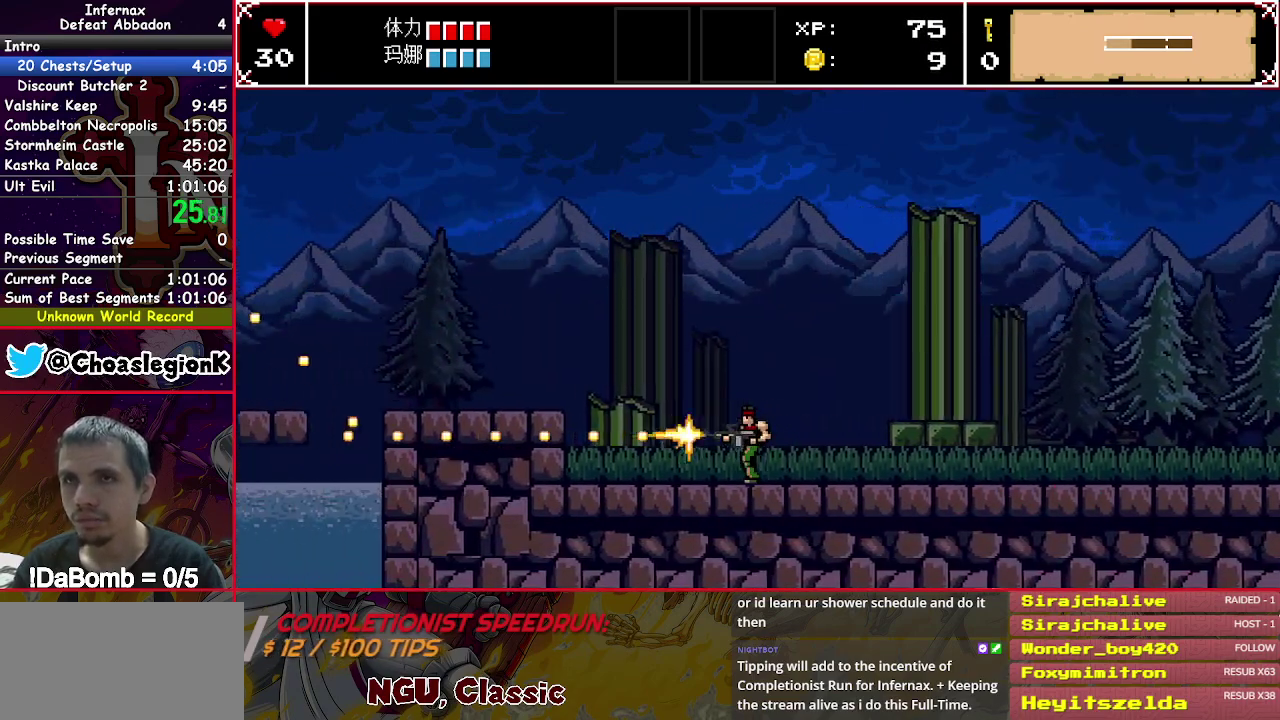
{"buttons": ["X", "DPAD_LEFT"], "right_stick": "center", "events": [[233, "Y", "down"], [367, "Y", "up"]]}
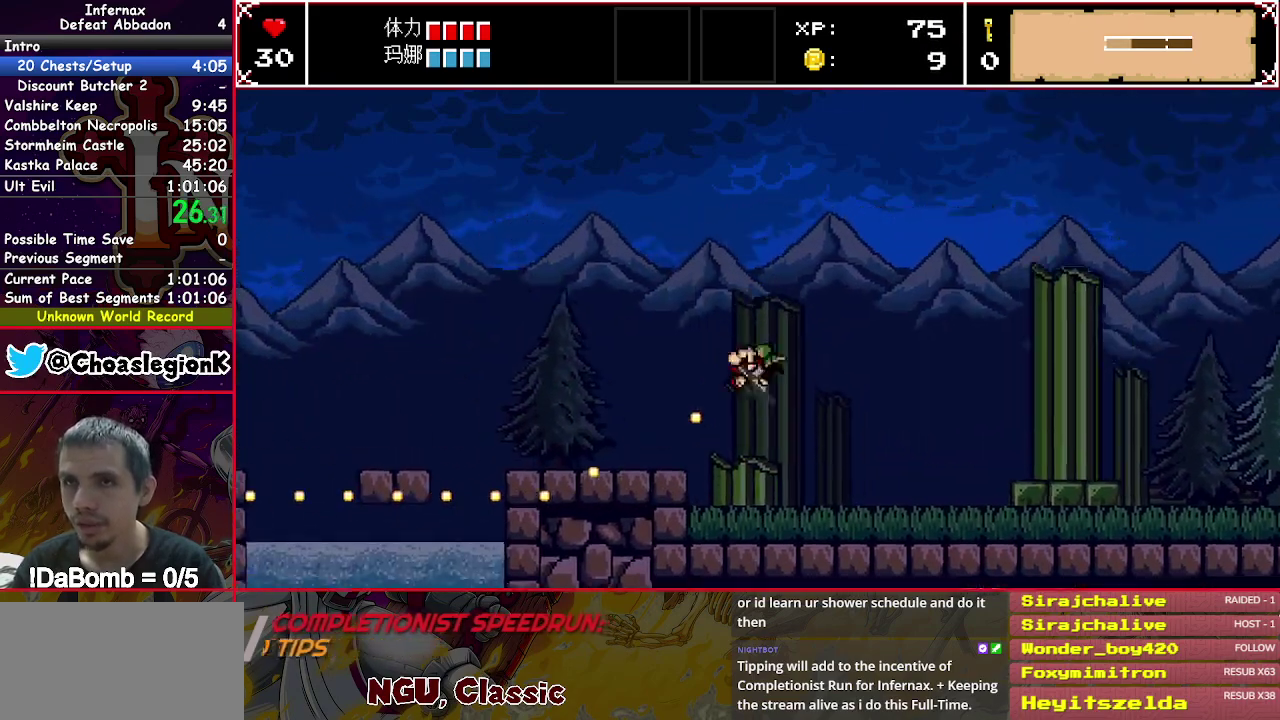
{"buttons": ["X", "DPAD_LEFT"], "right_stick": "center", "events": []}
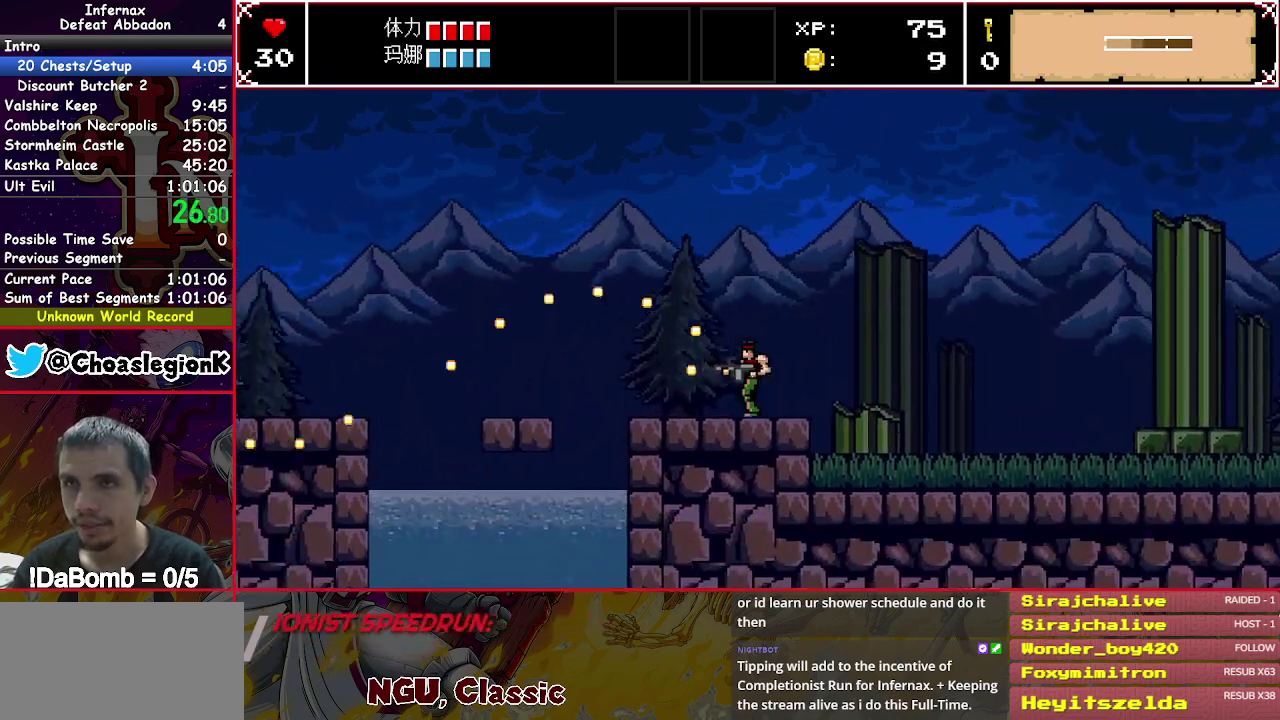
{"buttons": ["X", "DPAD_LEFT"], "right_stick": "center", "events": [[117, "Y", "down"], [217, "Y", "up"]]}
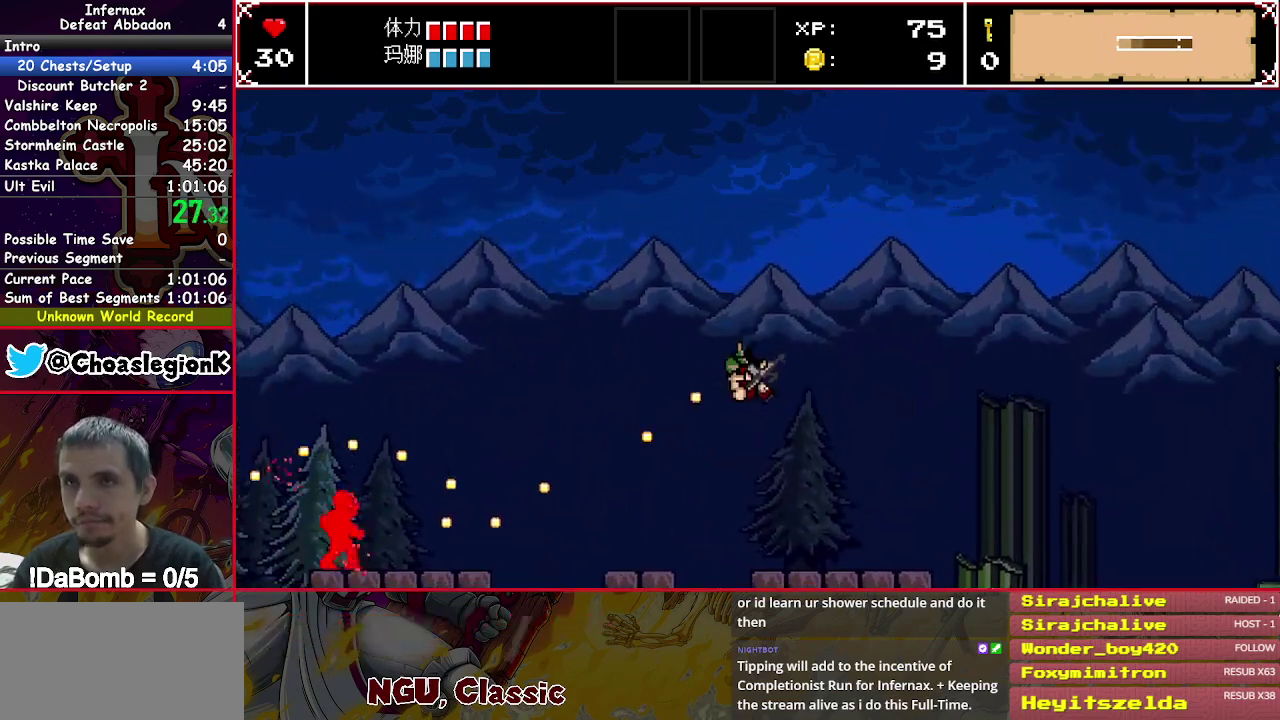
{"buttons": ["X", "DPAD_LEFT"], "right_stick": "center", "events": []}
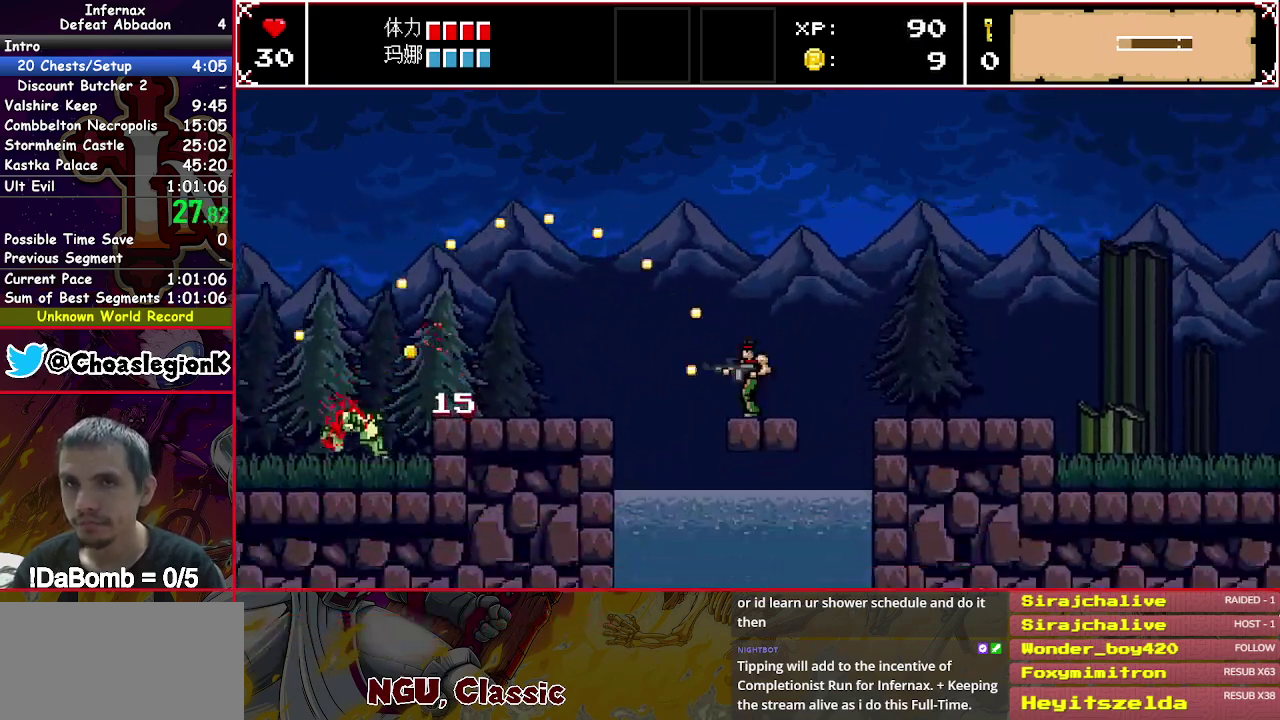
{"buttons": ["DPAD_LEFT"], "right_stick": "center", "events": [[17, "Y", "down"], [100, "Y", "up"], [150, "X", "up"]]}
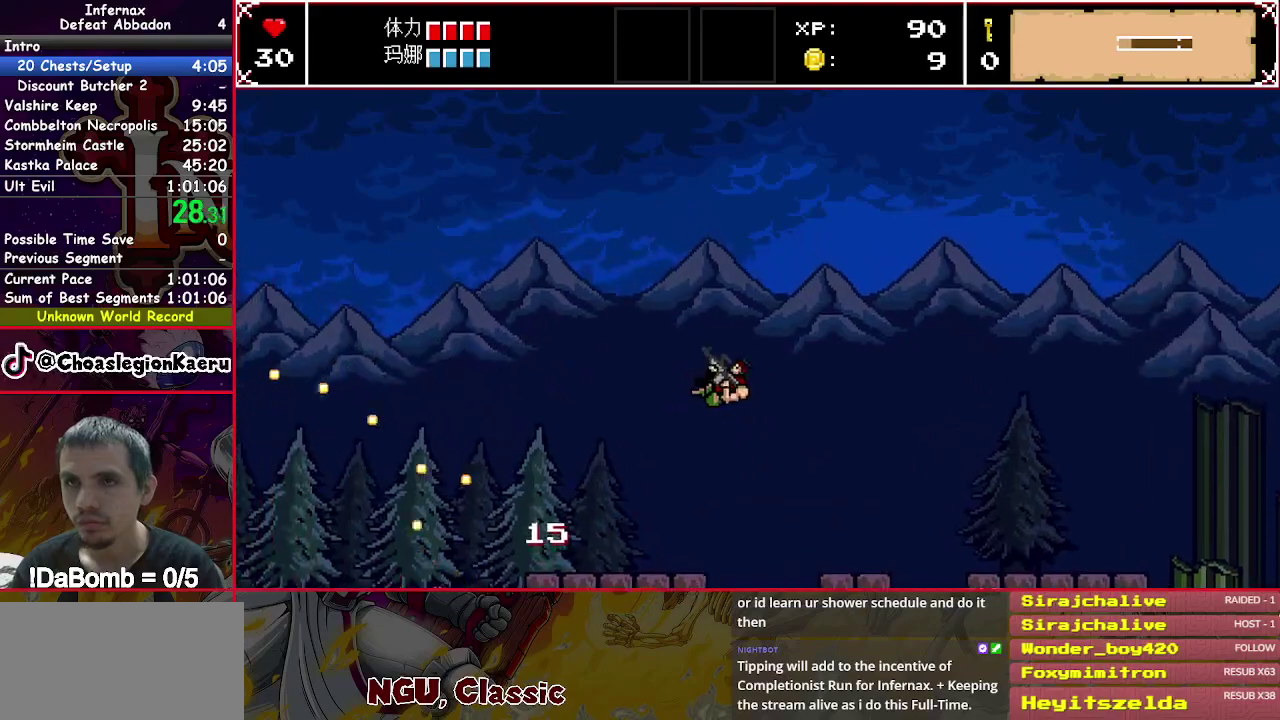
{"buttons": ["DPAD_LEFT"], "right_stick": "center", "events": []}
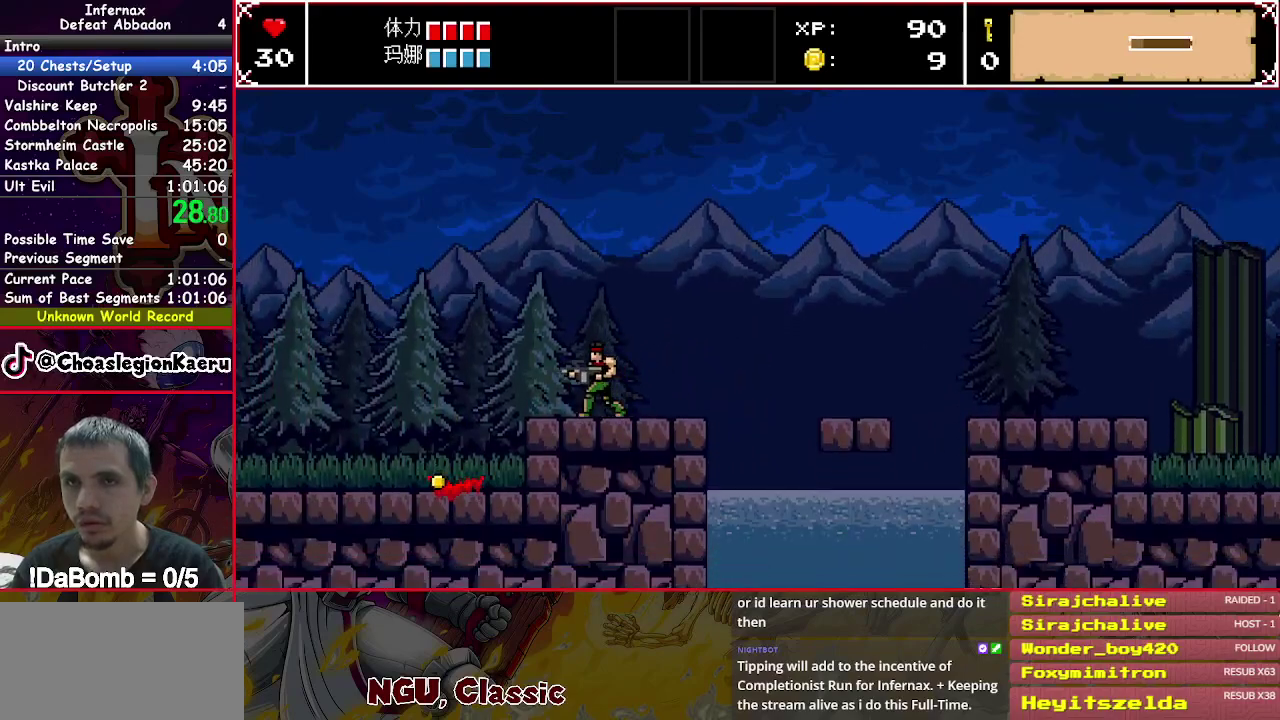
{"buttons": ["DPAD_LEFT"], "right_stick": "center", "events": []}
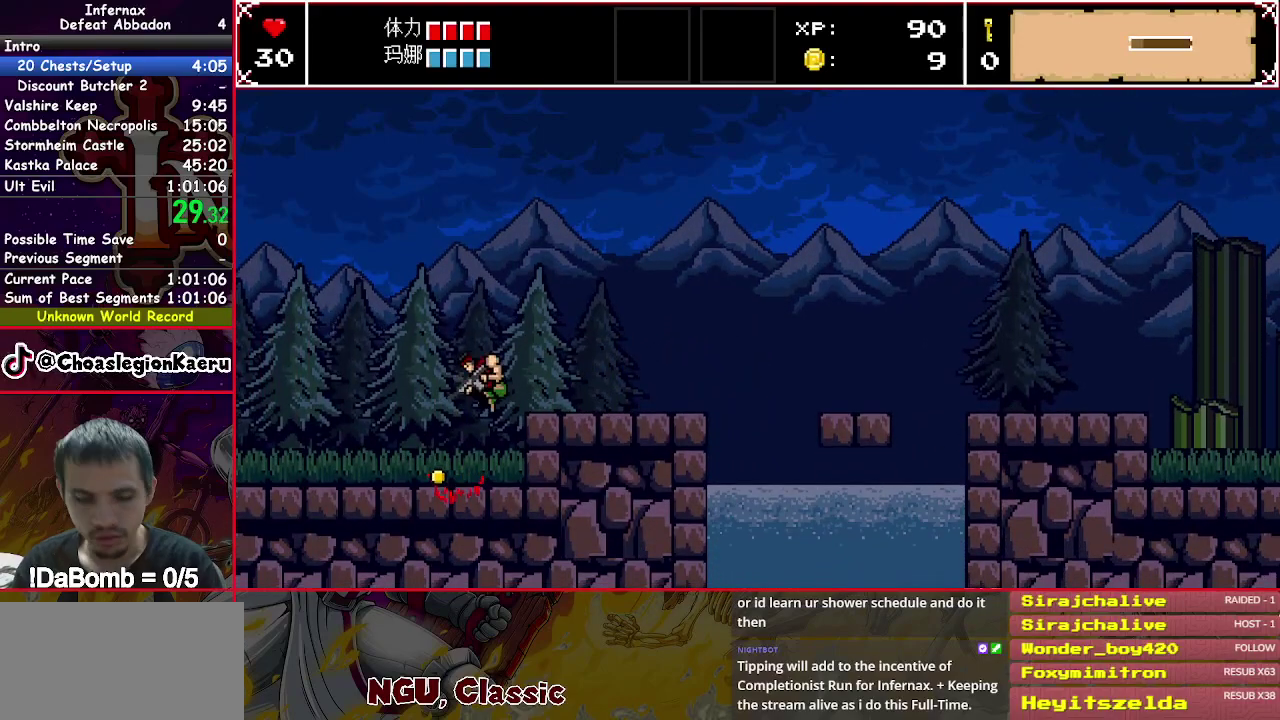
{"buttons": ["DPAD_LEFT"], "right_stick": "center", "events": []}
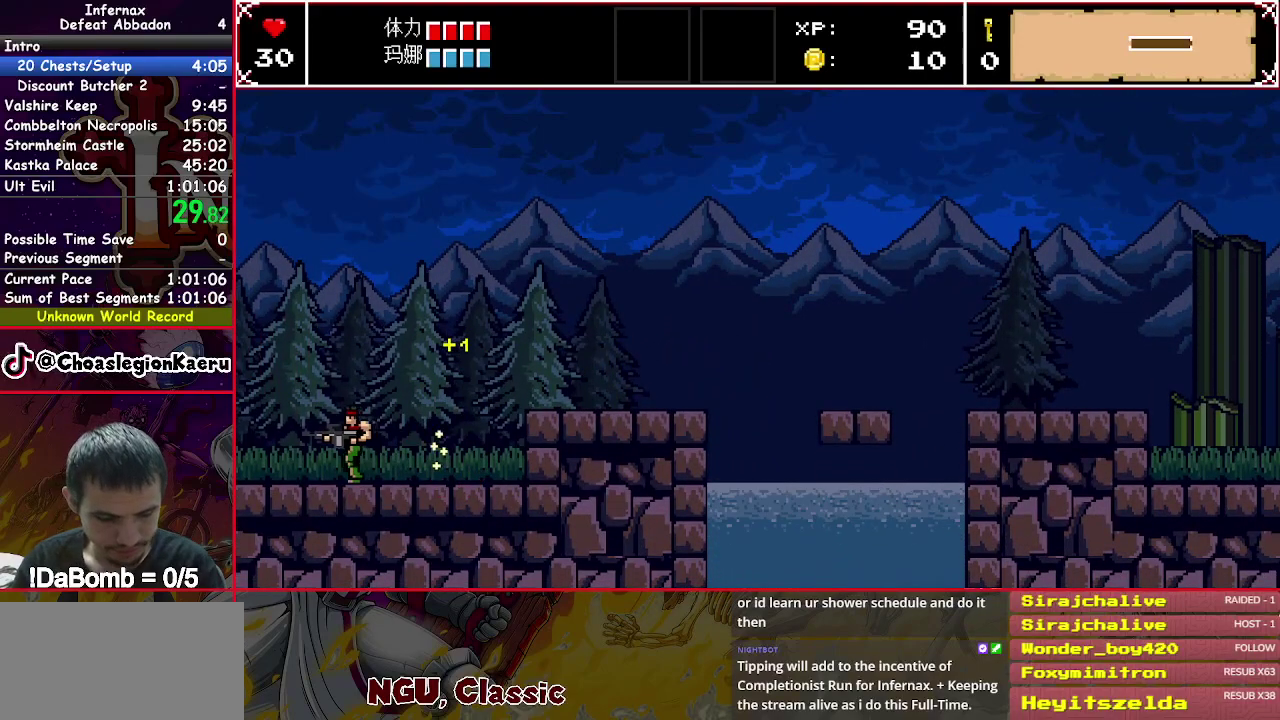
{"buttons": ["DPAD_LEFT"], "right_stick": "center", "events": []}
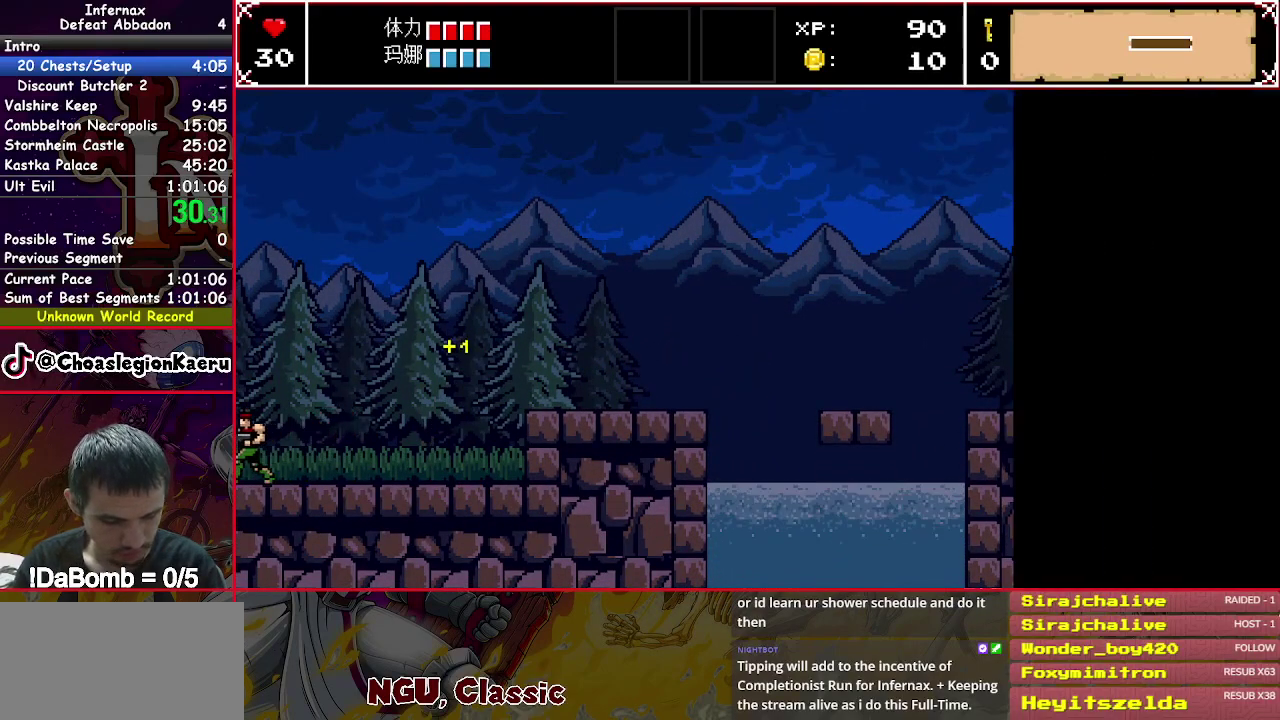
{"buttons": ["DPAD_LEFT"], "right_stick": "center", "events": []}
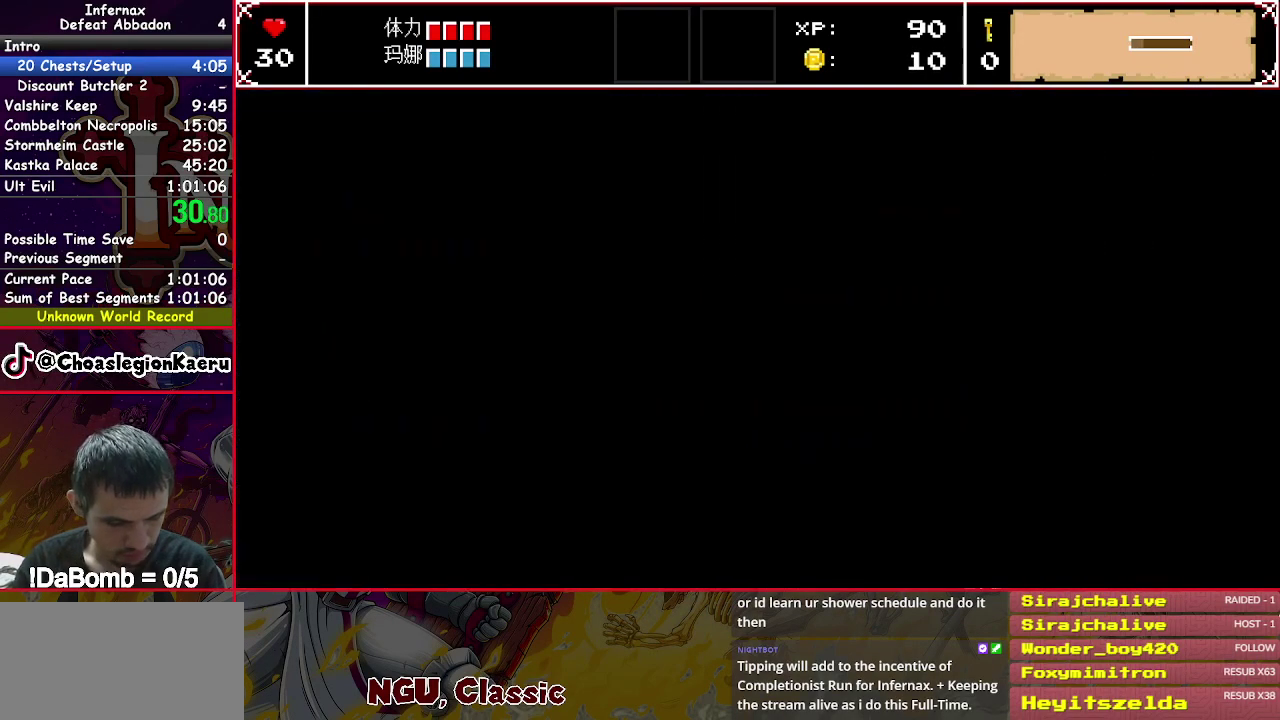
{"buttons": ["DPAD_LEFT"], "right_stick": "center", "events": []}
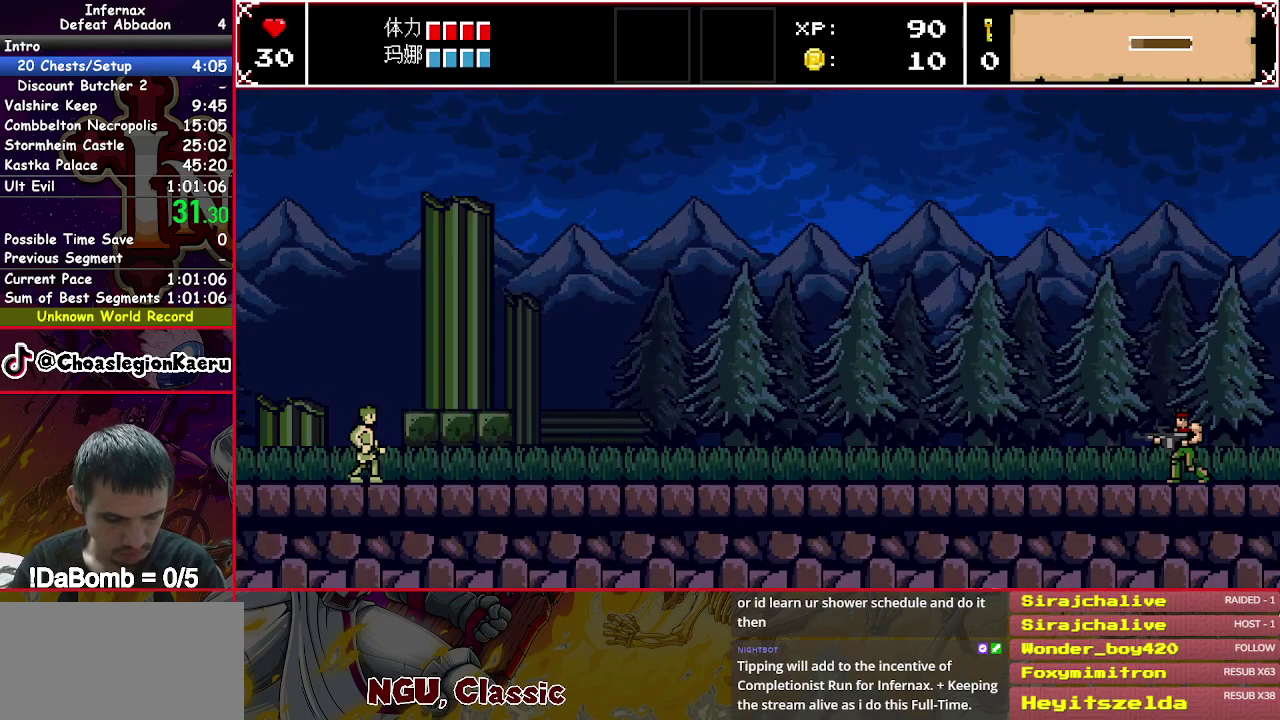
{"buttons": ["DPAD_LEFT"], "right_stick": "center", "events": []}